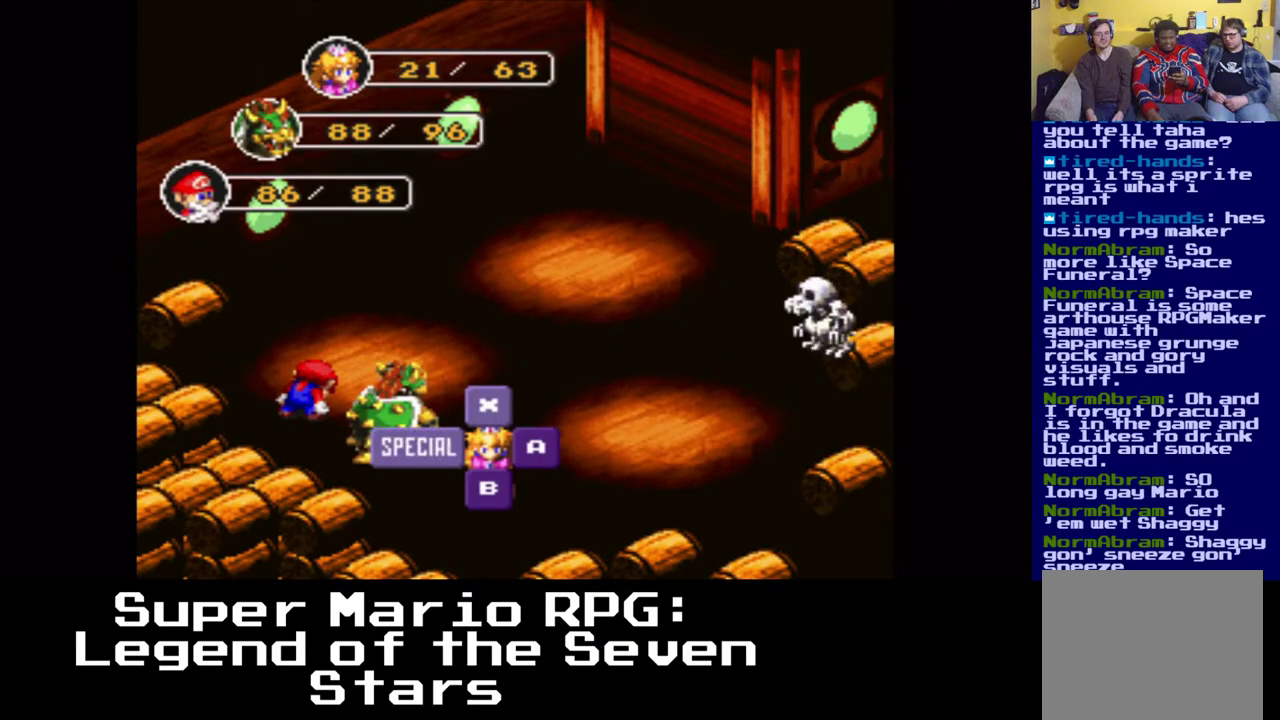
Gameplay with a controller (Xbox layout); each line is a JSON object with the inputs held at the frame after it. "events" lists button and stick changes between this image and that frame as [ms after this image, input, new state], when the widget could be followed in between.
{"buttons": [], "left_stick": "center", "right_stick": "center", "events": []}
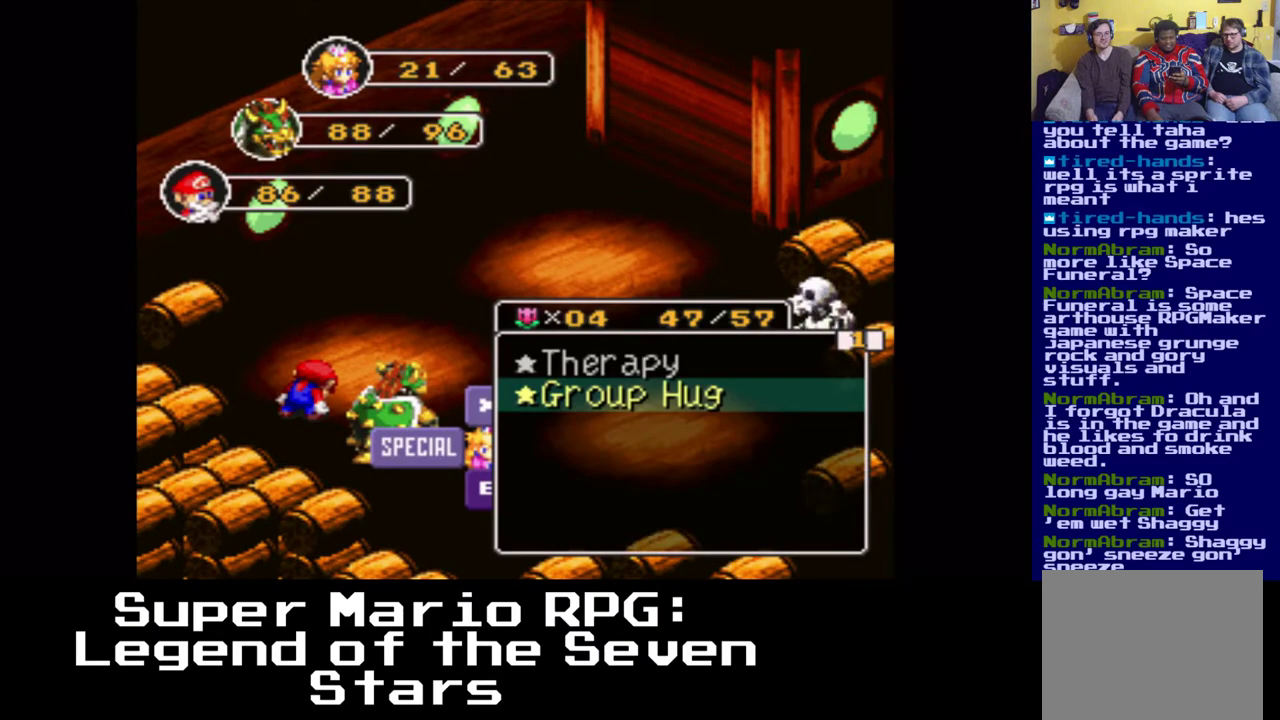
{"buttons": [], "left_stick": "center", "right_stick": "center", "events": []}
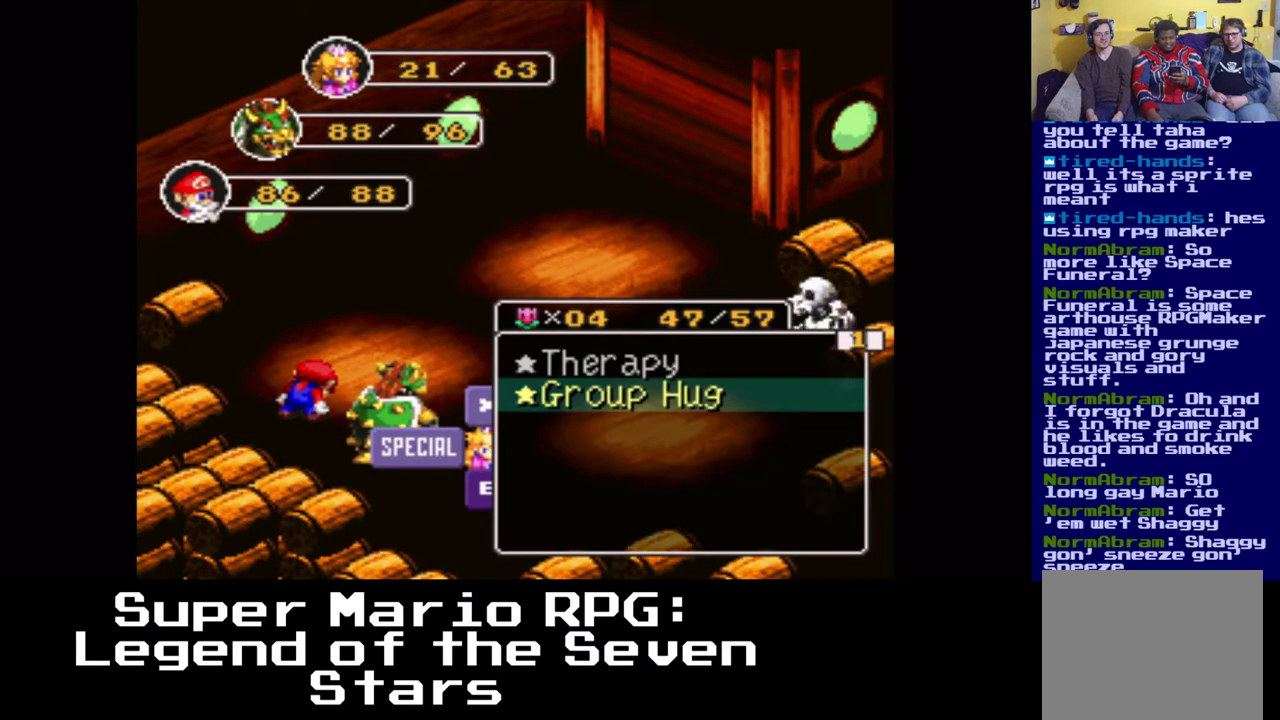
{"buttons": [], "left_stick": "center", "right_stick": "center", "events": []}
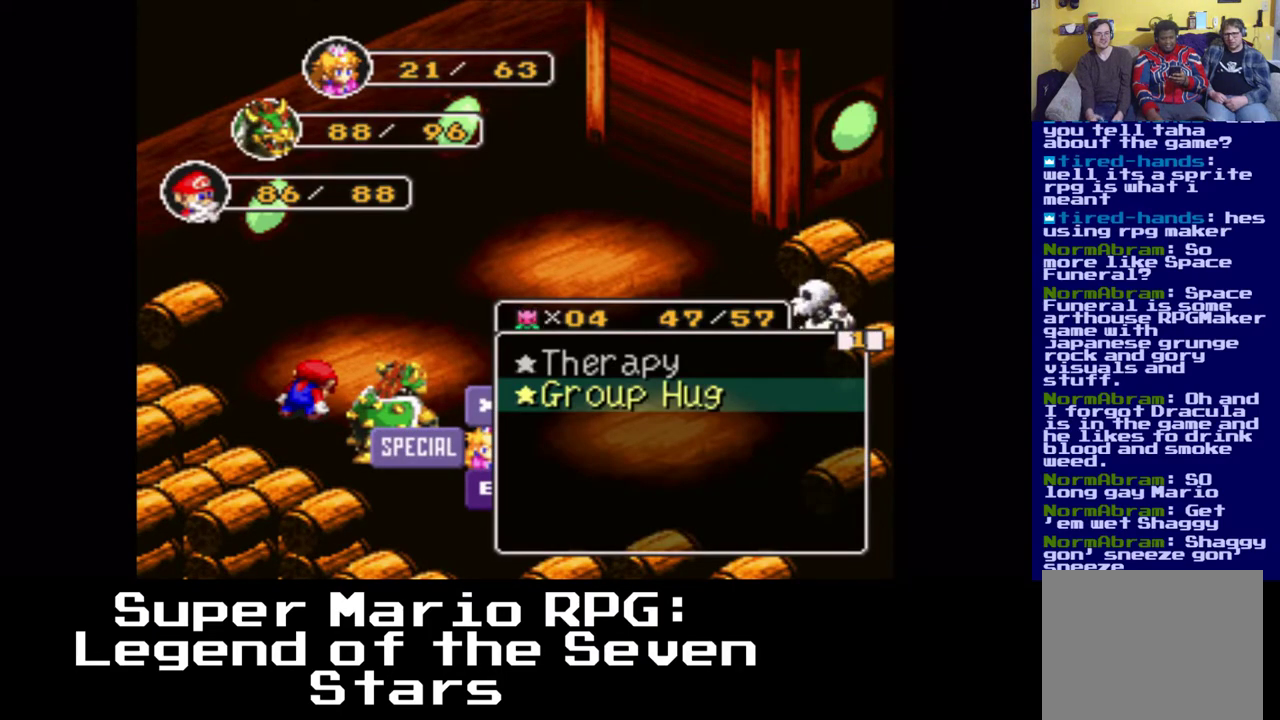
{"buttons": [], "left_stick": "center", "right_stick": "center", "events": []}
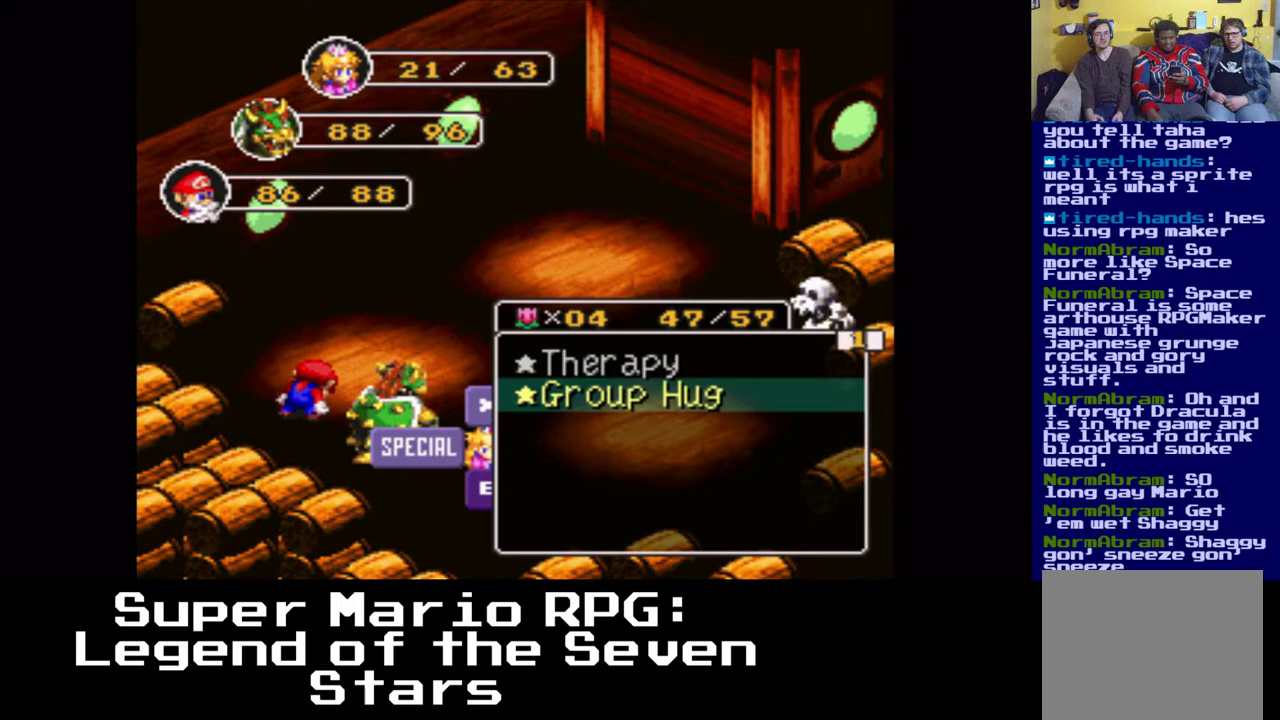
{"buttons": [], "left_stick": "center", "right_stick": "center", "events": []}
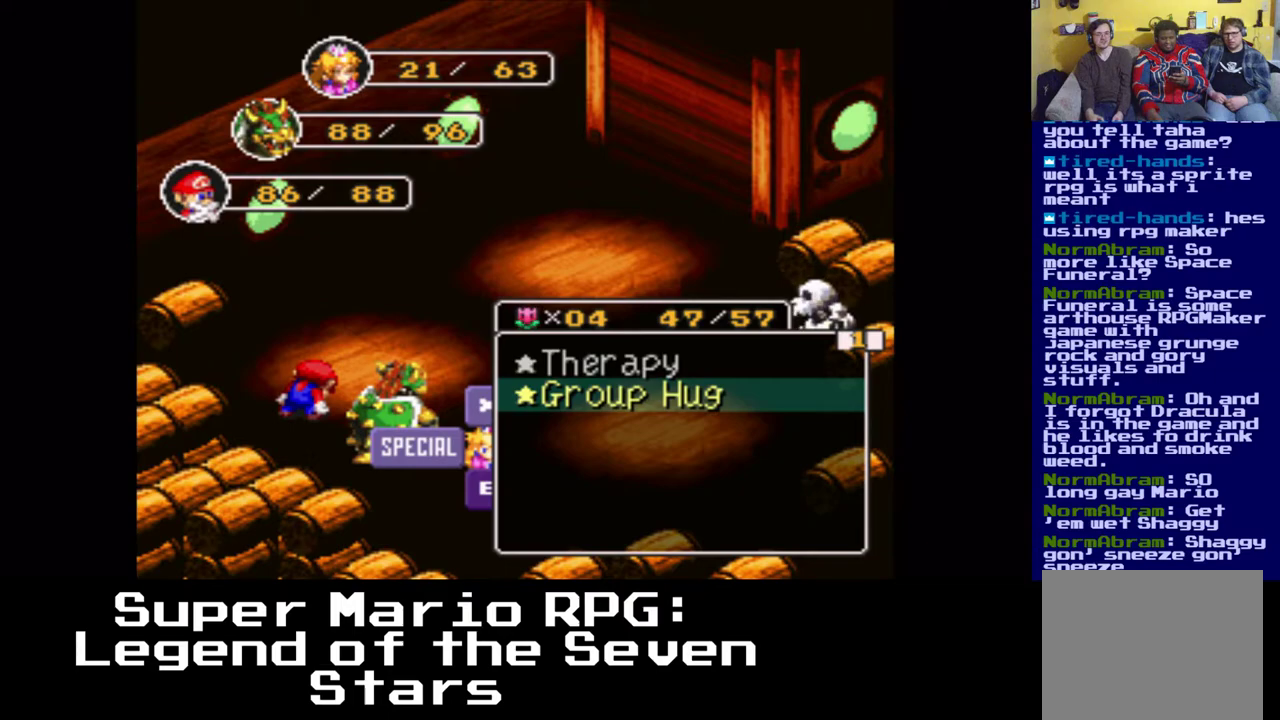
{"buttons": [], "left_stick": "center", "right_stick": "center", "events": [[300, "DPAD_UP", "down"], [467, "DPAD_UP", "up"]]}
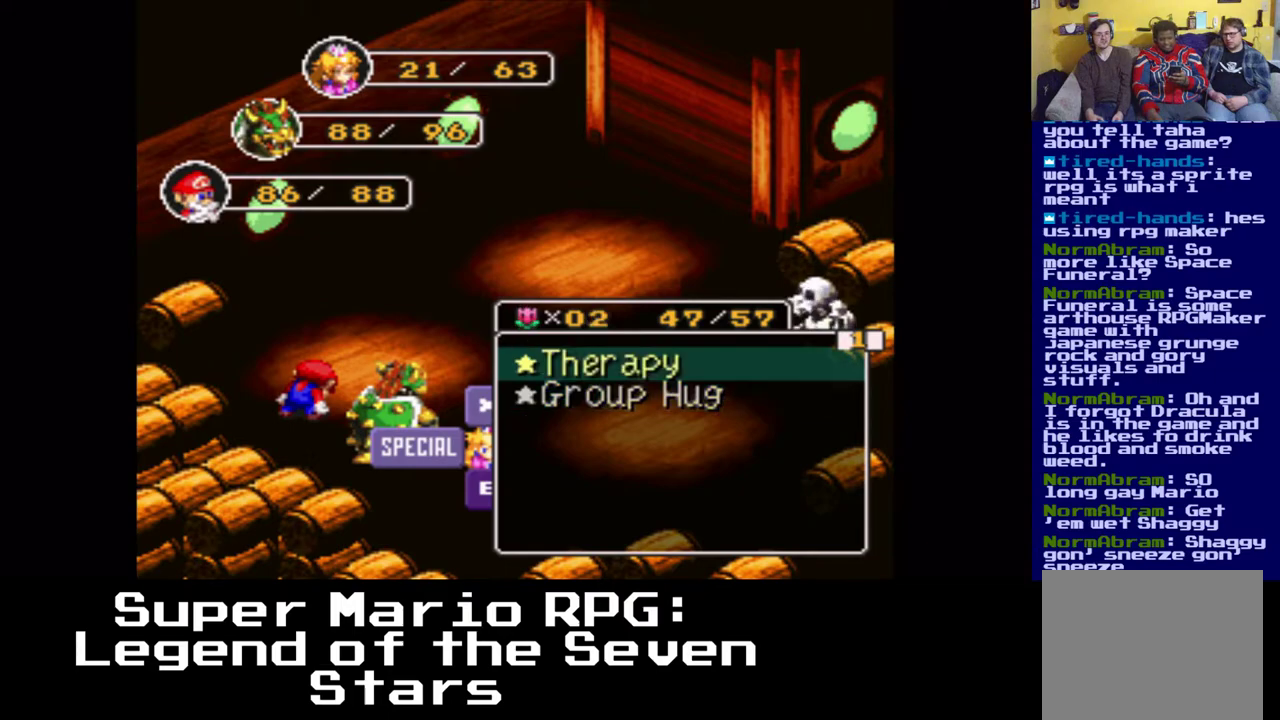
{"buttons": [], "left_stick": "center", "right_stick": "center", "events": []}
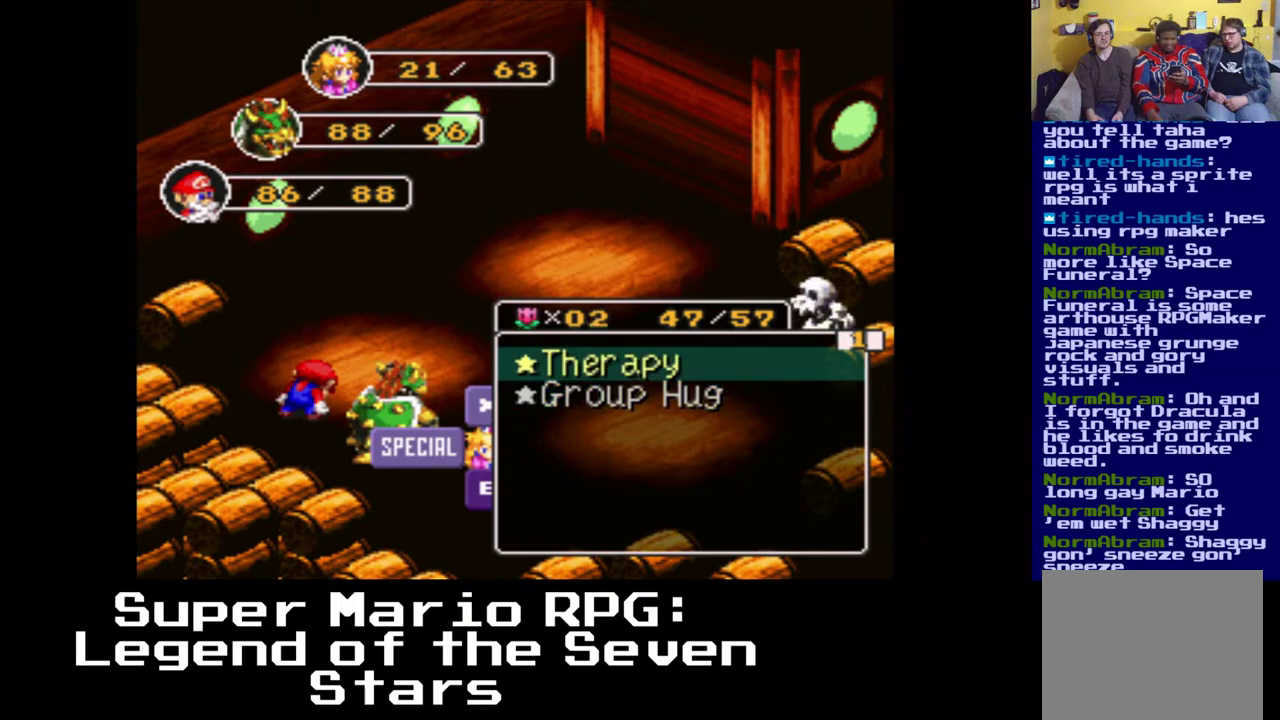
{"buttons": [], "left_stick": "center", "right_stick": "center", "events": []}
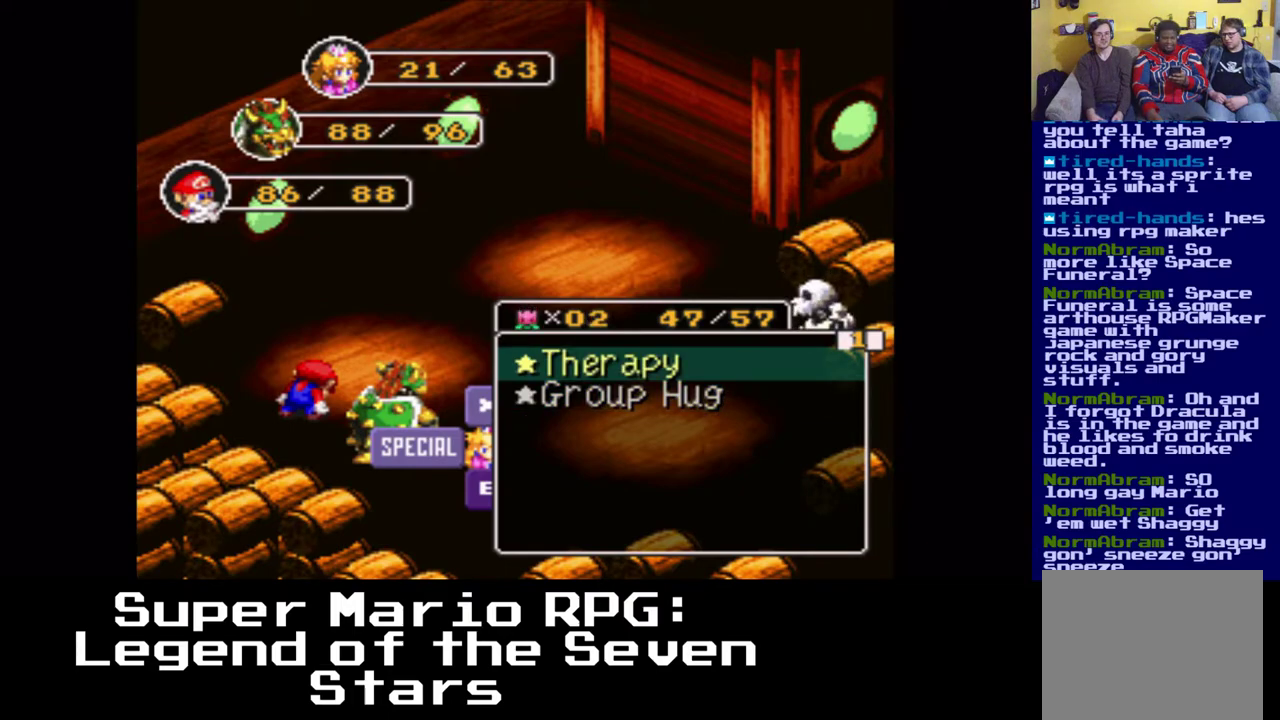
{"buttons": [], "left_stick": "center", "right_stick": "center", "events": []}
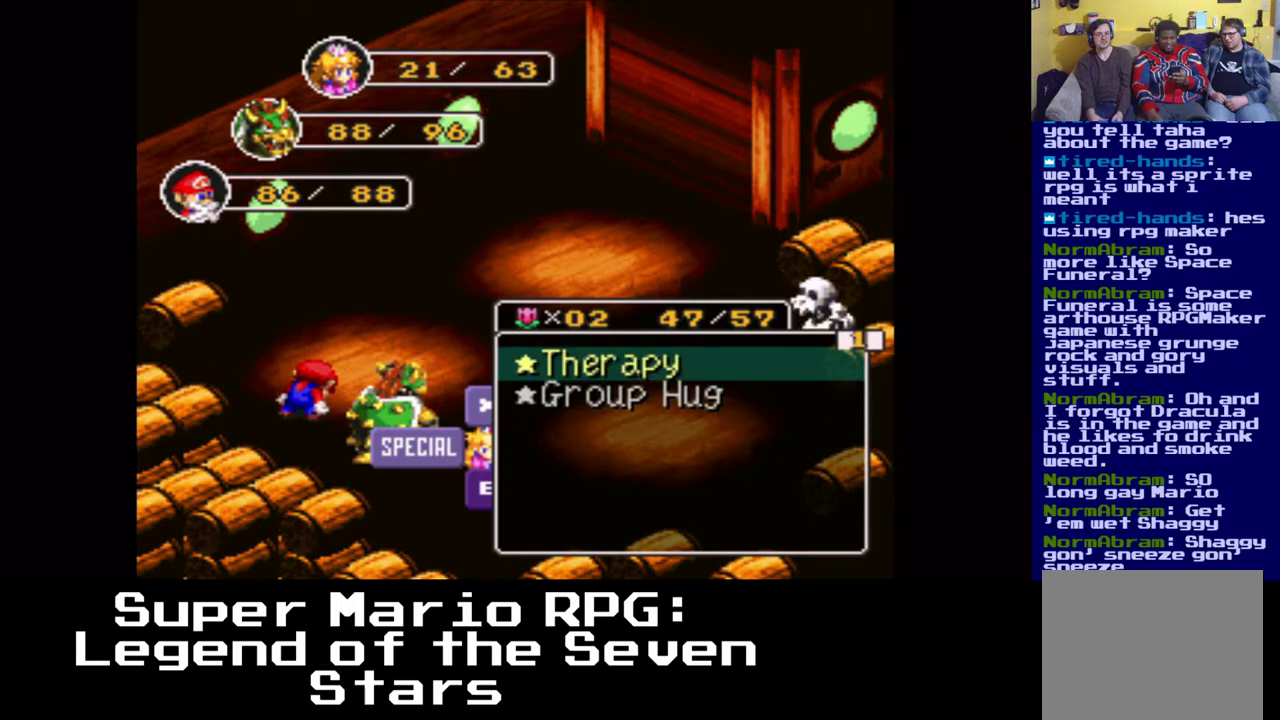
{"buttons": [], "left_stick": "center", "right_stick": "center", "events": []}
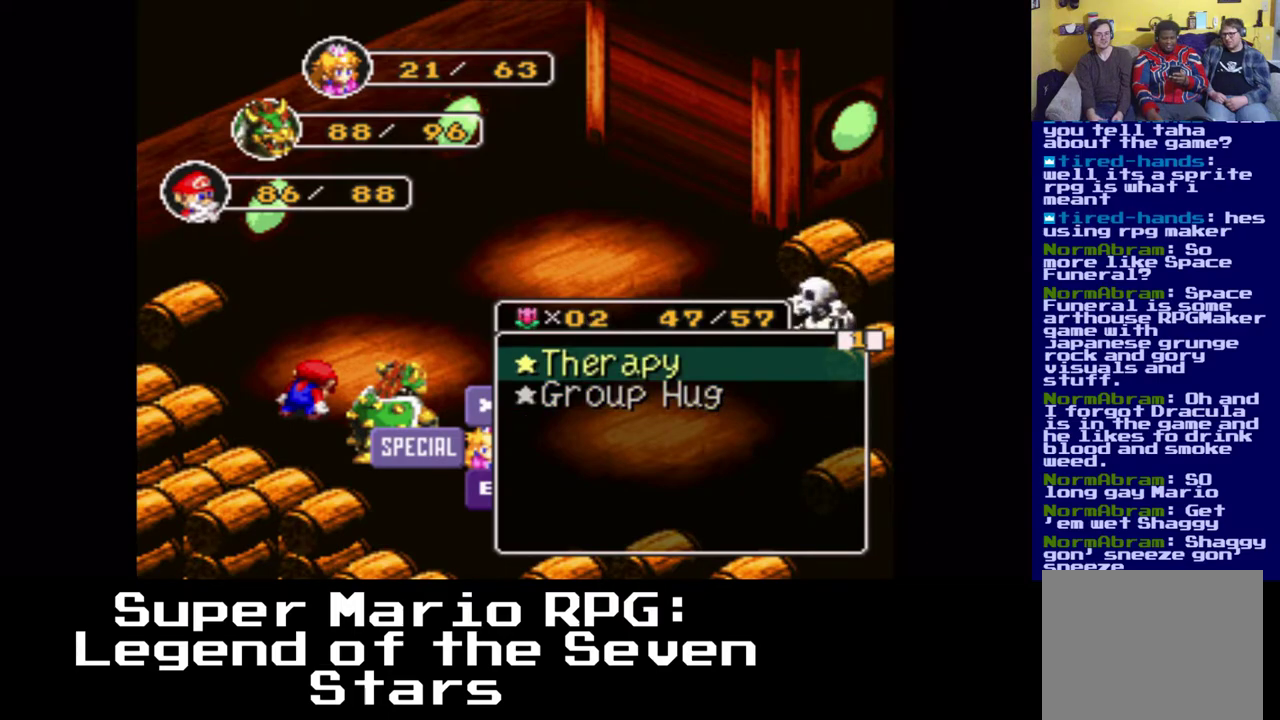
{"buttons": [], "left_stick": "center", "right_stick": "center", "events": []}
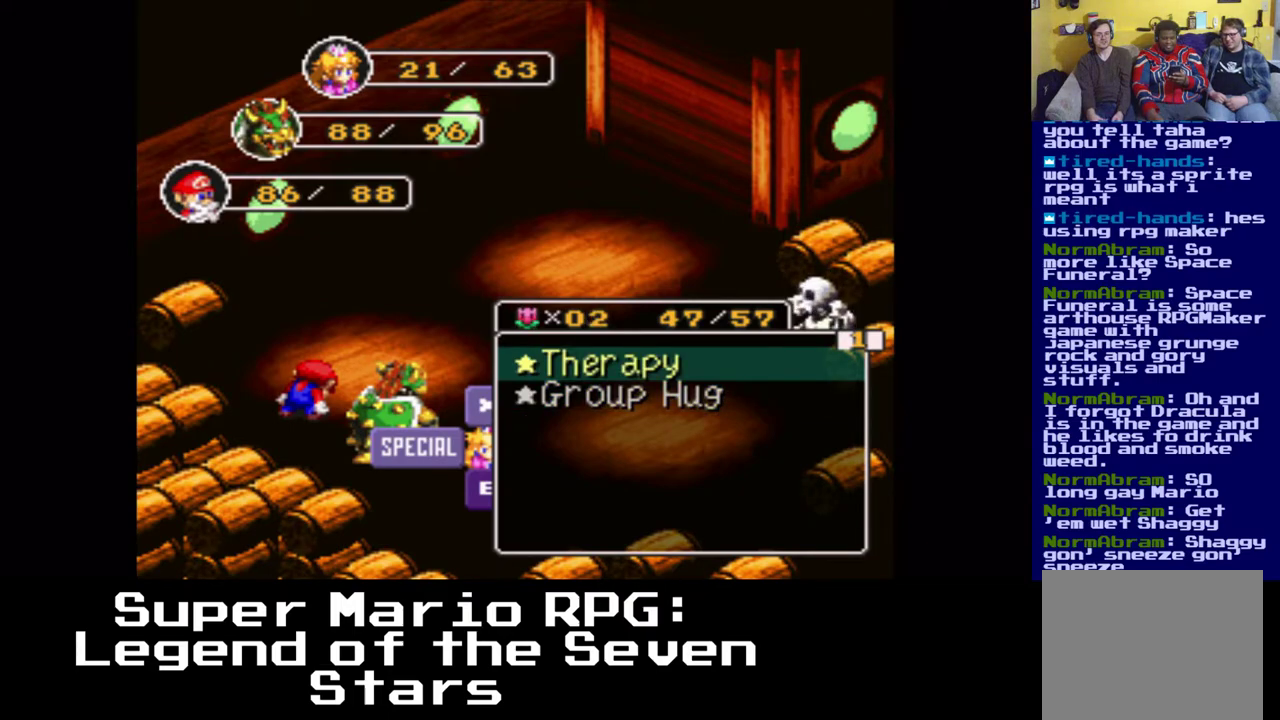
{"buttons": [], "left_stick": "center", "right_stick": "center", "events": [[200, "X", "down"], [383, "X", "up"]]}
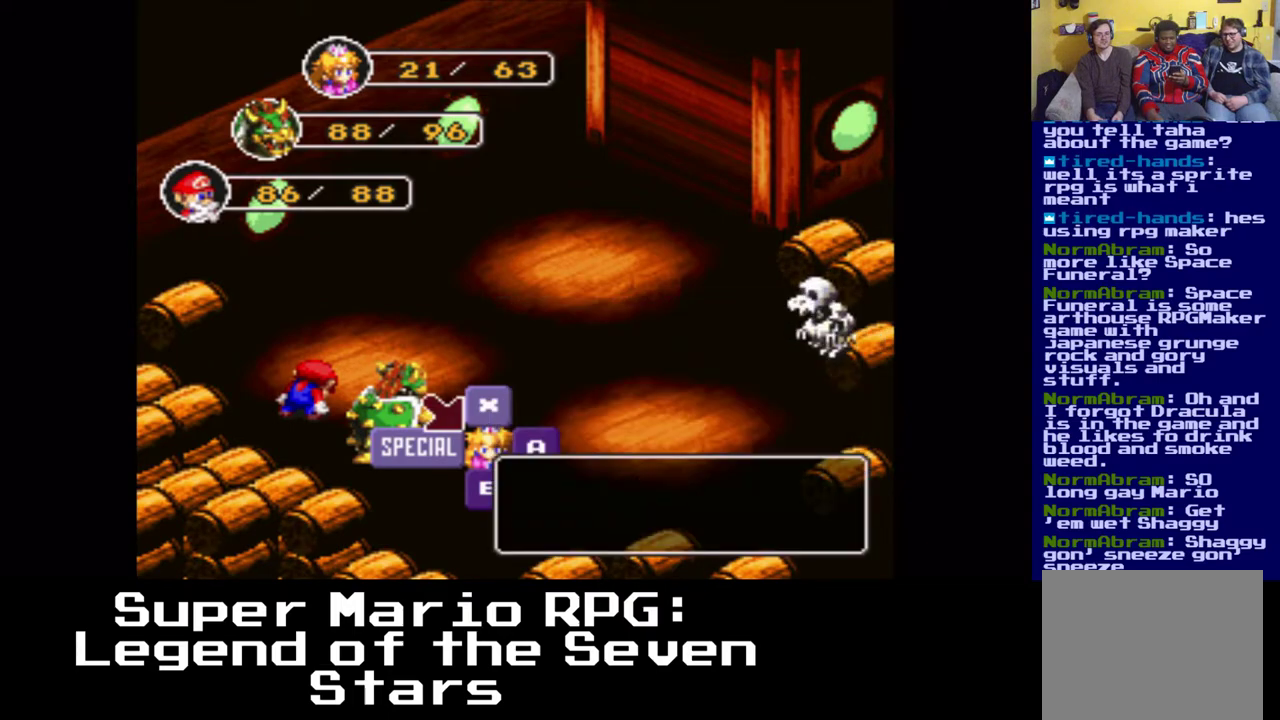
{"buttons": [], "left_stick": "center", "right_stick": "center", "events": []}
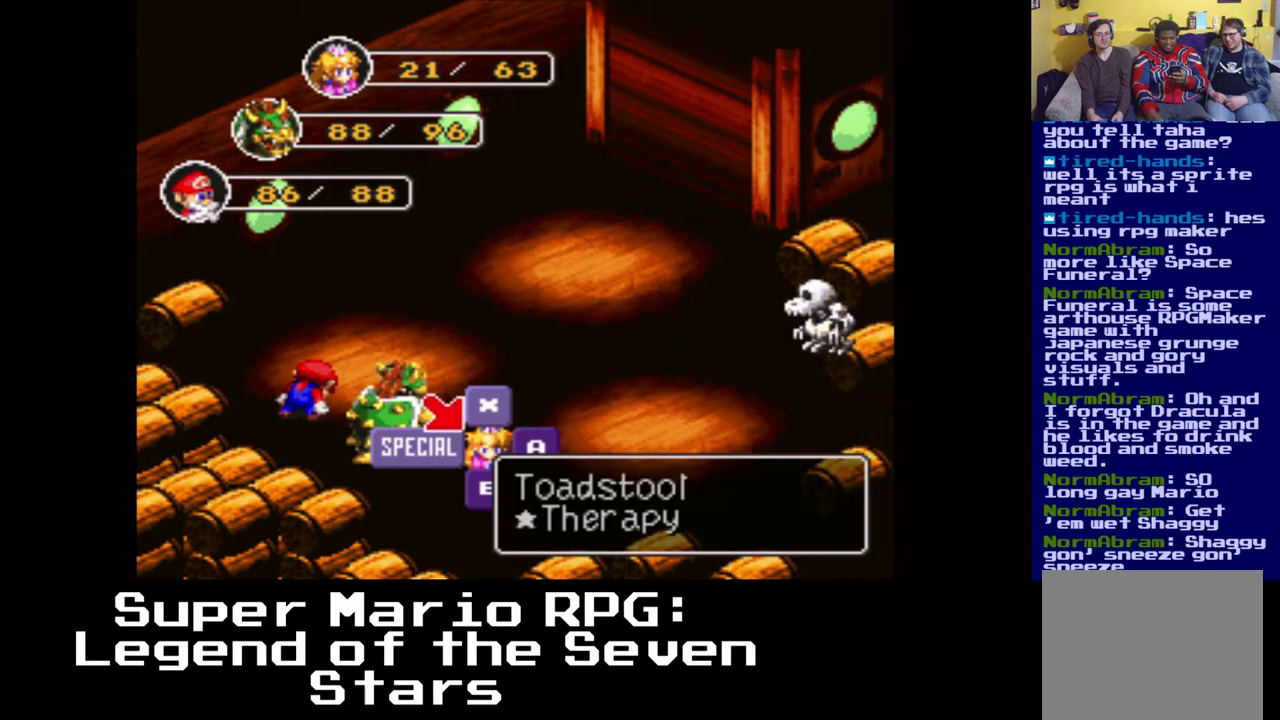
{"buttons": [], "left_stick": "center", "right_stick": "center", "events": [[233, "DPAD_LEFT", "down"], [450, "DPAD_LEFT", "up"]]}
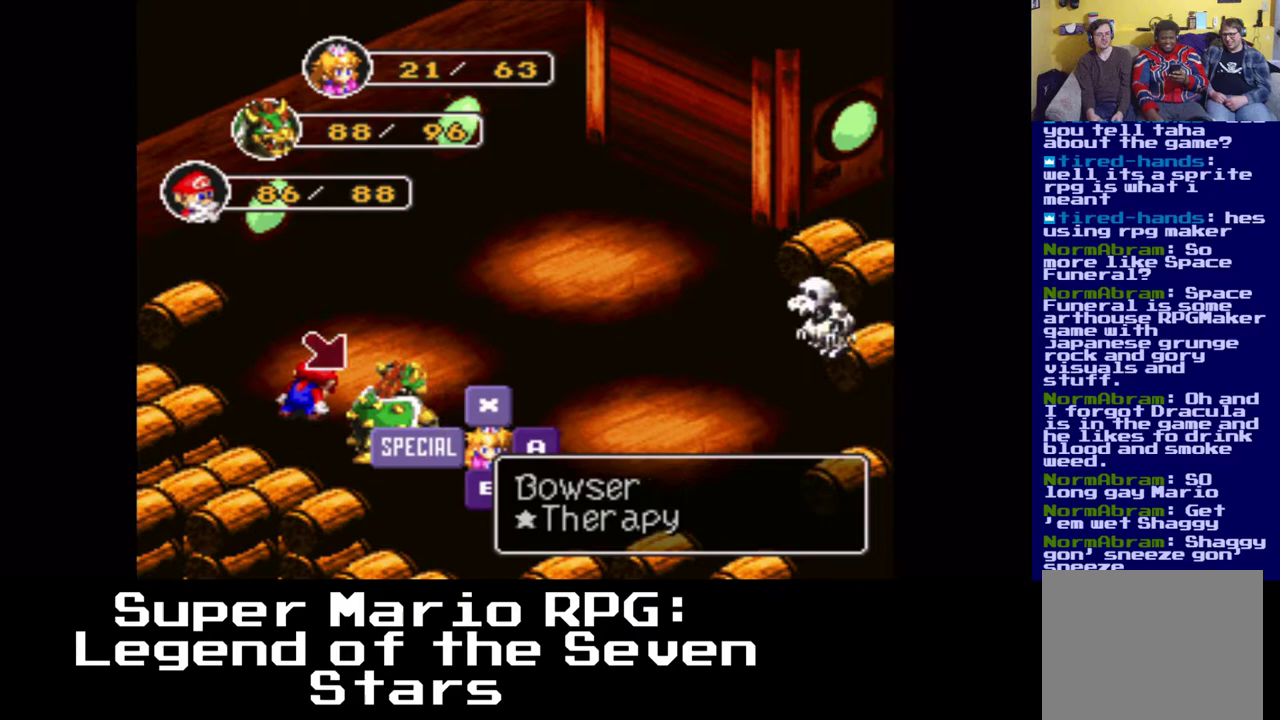
{"buttons": [], "left_stick": "center", "right_stick": "center", "events": [[233, "DPAD_LEFT", "down"], [433, "DPAD_LEFT", "up"]]}
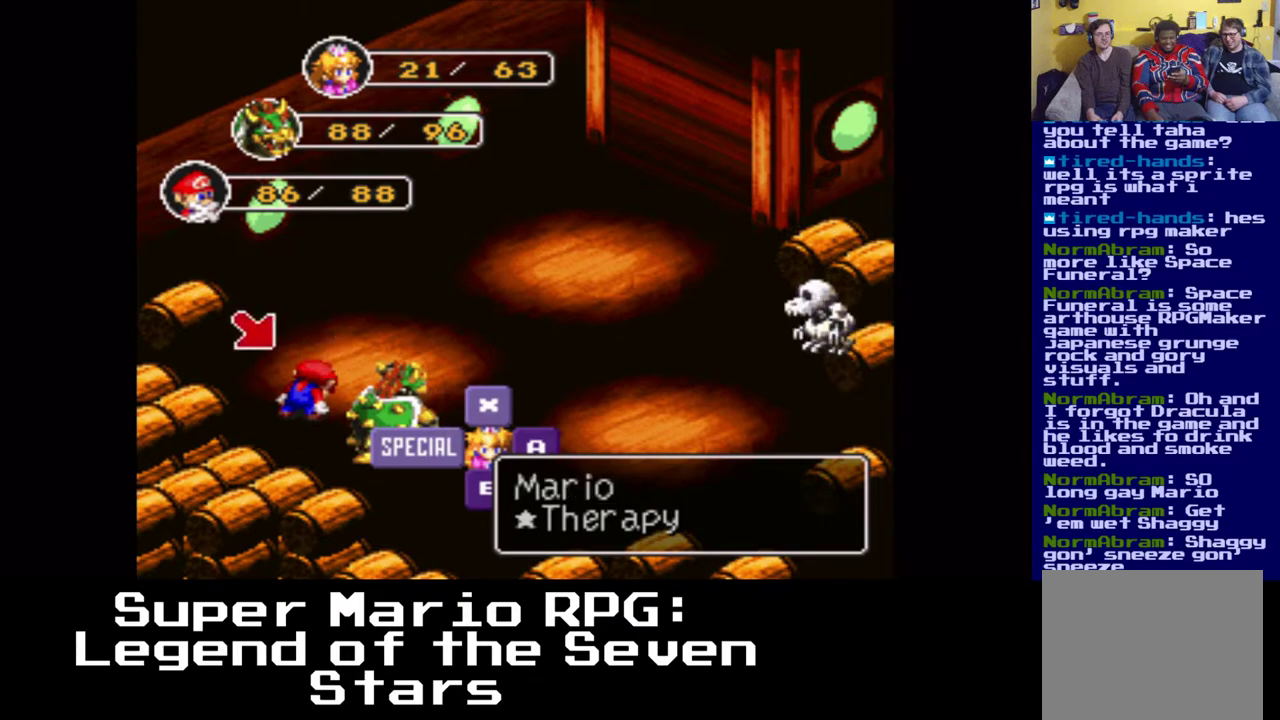
{"buttons": [], "left_stick": "center", "right_stick": "center", "events": [[183, "X", "down"], [350, "X", "up"]]}
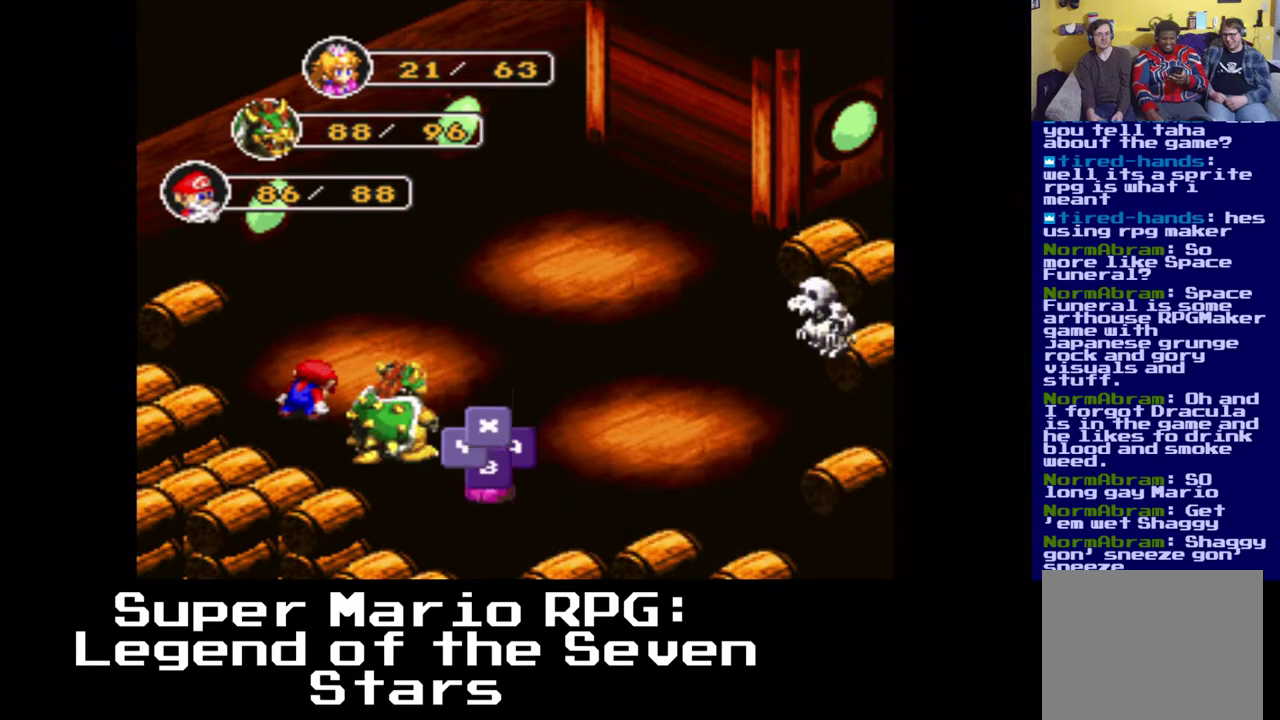
{"buttons": [], "left_stick": "center", "right_stick": "center", "events": []}
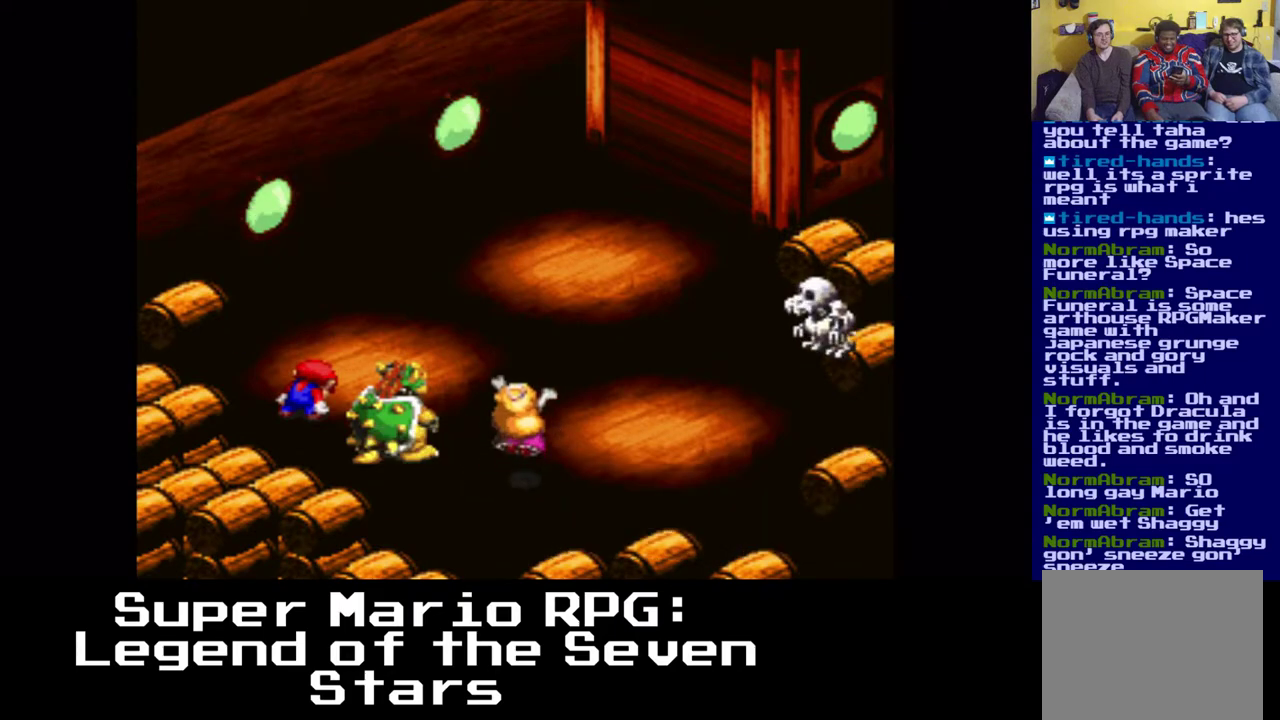
{"buttons": [], "left_stick": "center", "right_stick": "center", "events": []}
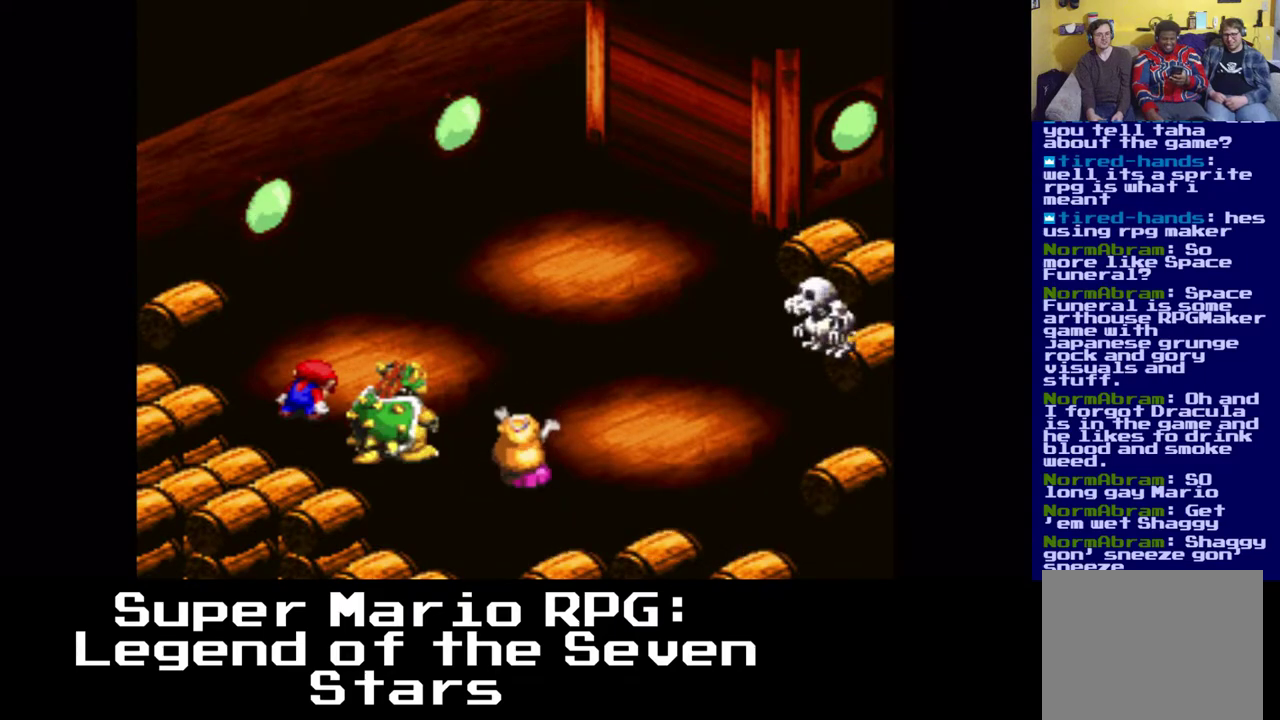
{"buttons": [], "left_stick": "center", "right_stick": "center", "events": []}
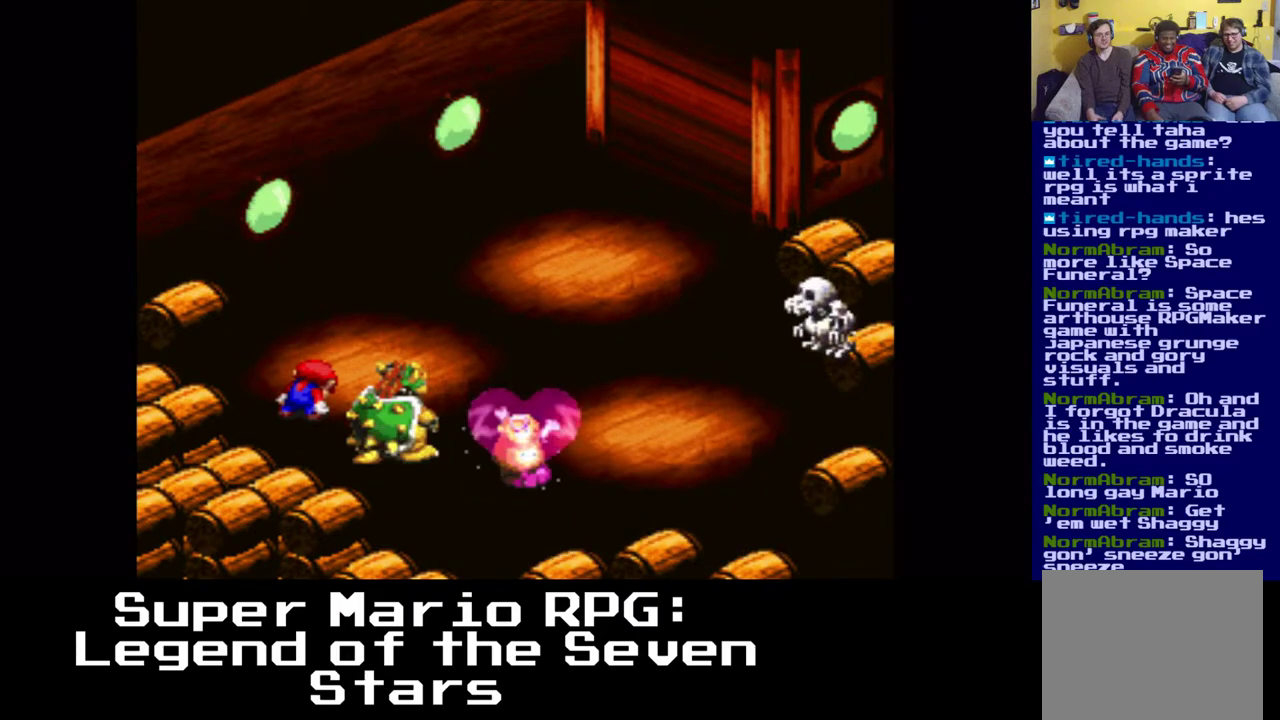
{"buttons": [], "left_stick": "center", "right_stick": "center", "events": []}
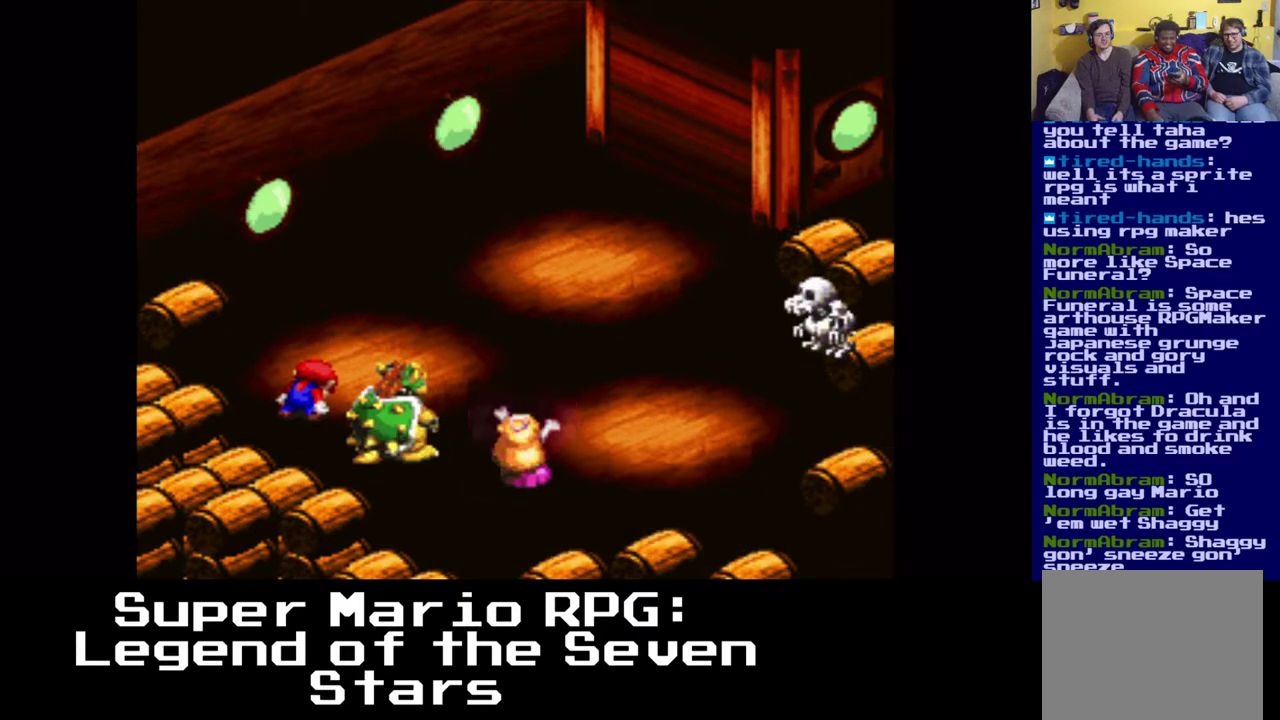
{"buttons": ["X"], "left_stick": "center", "right_stick": "center", "events": [[467, "X", "down"]]}
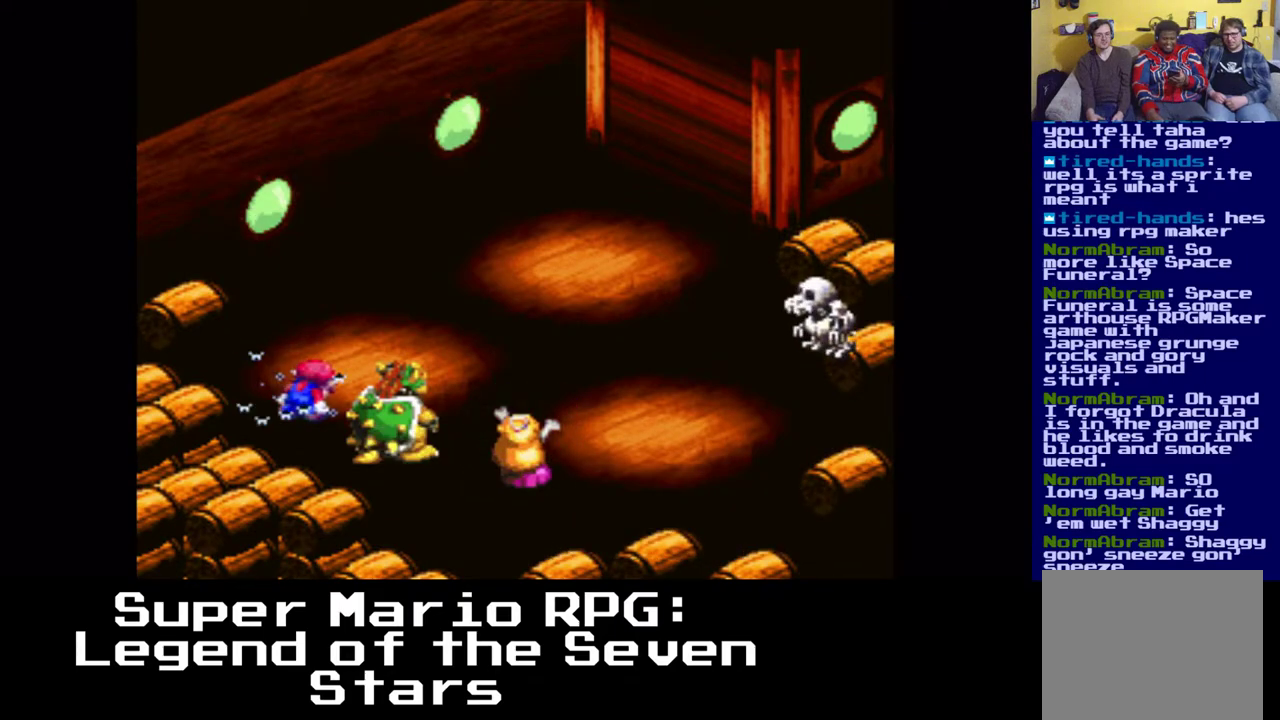
{"buttons": [], "left_stick": "center", "right_stick": "center", "events": [[183, "X", "up"]]}
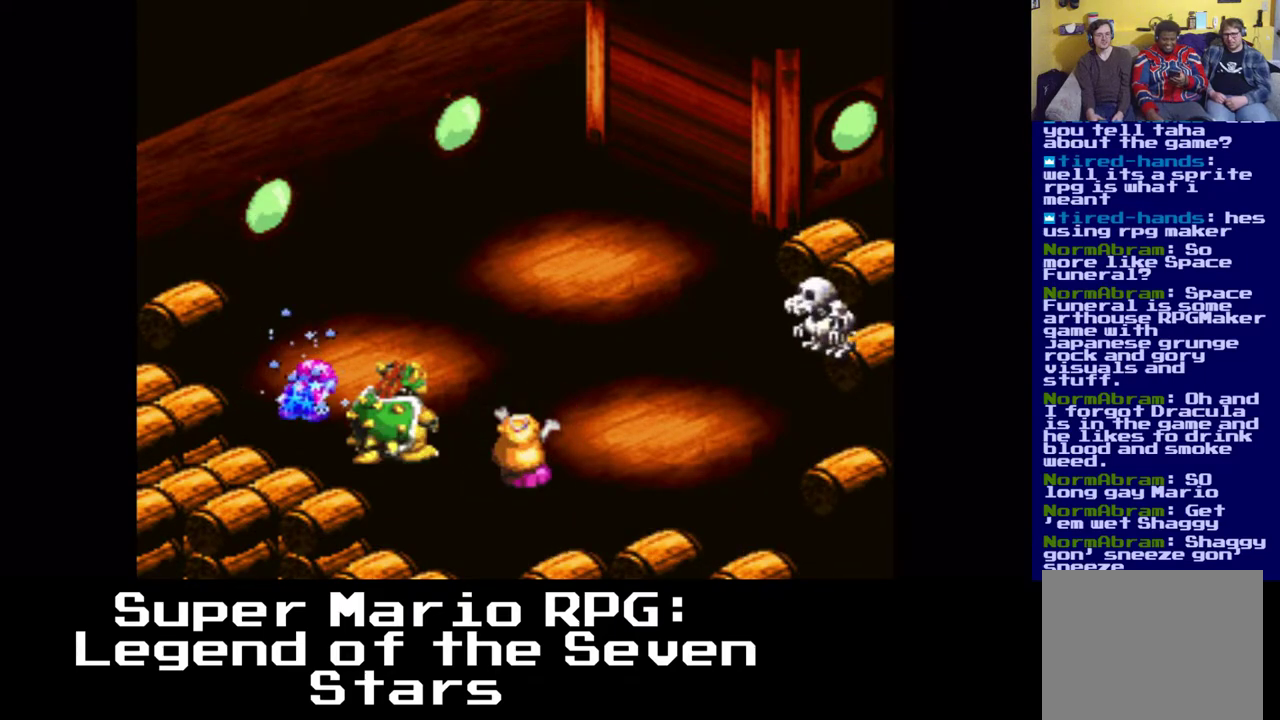
{"buttons": [], "left_stick": "center", "right_stick": "center", "events": []}
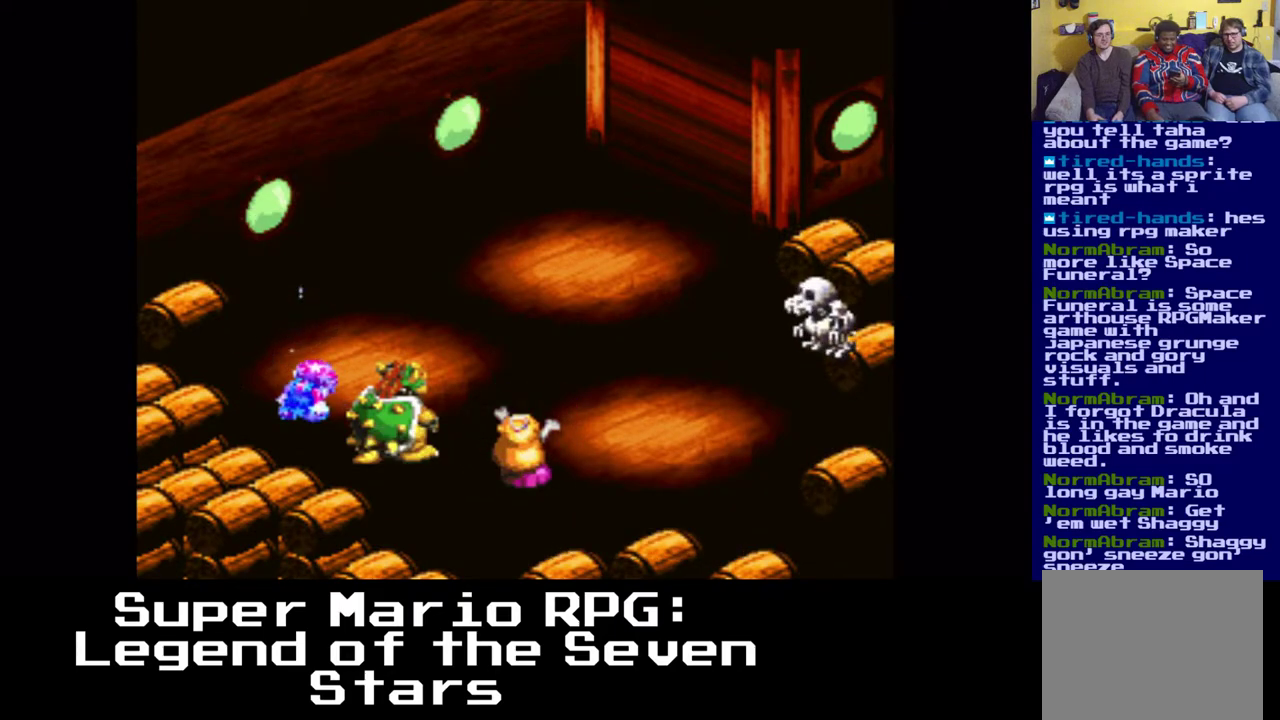
{"buttons": [], "left_stick": "center", "right_stick": "center", "events": []}
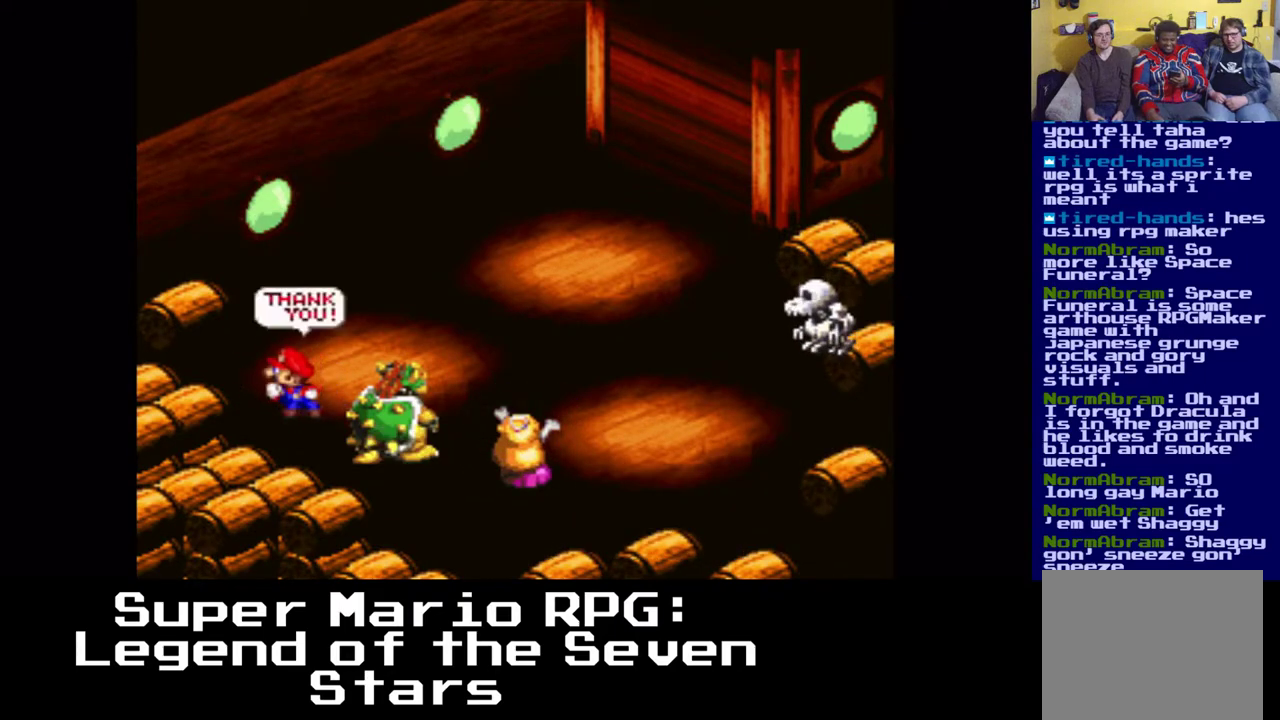
{"buttons": ["X"], "left_stick": "center", "right_stick": "center", "events": [[483, "X", "down"]]}
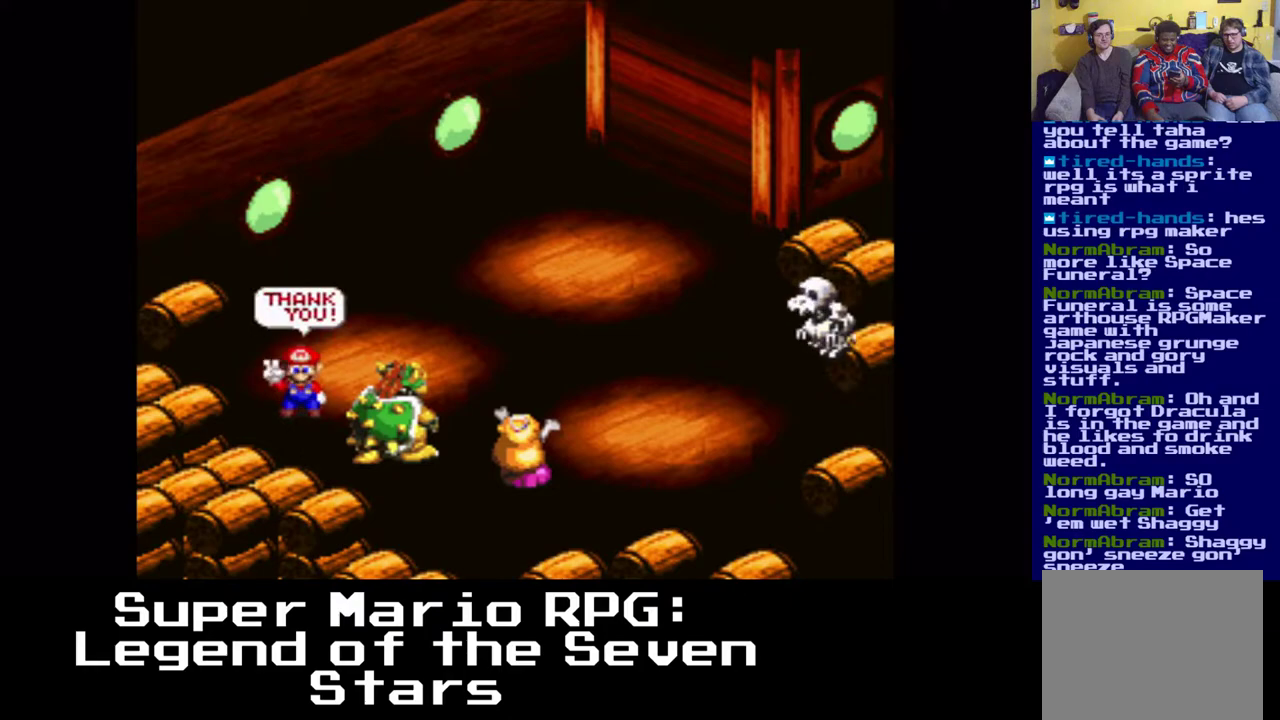
{"buttons": [], "left_stick": "center", "right_stick": "center", "events": [[117, "X", "up"]]}
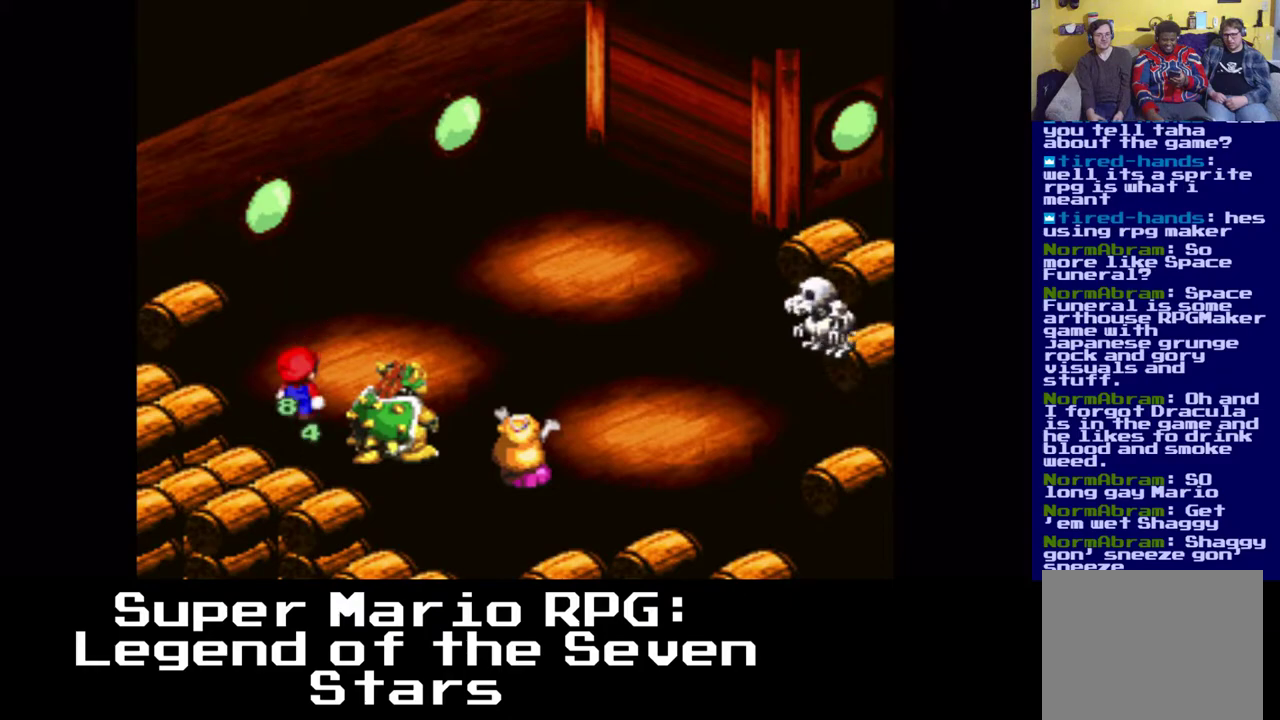
{"buttons": [], "left_stick": "center", "right_stick": "center", "events": []}
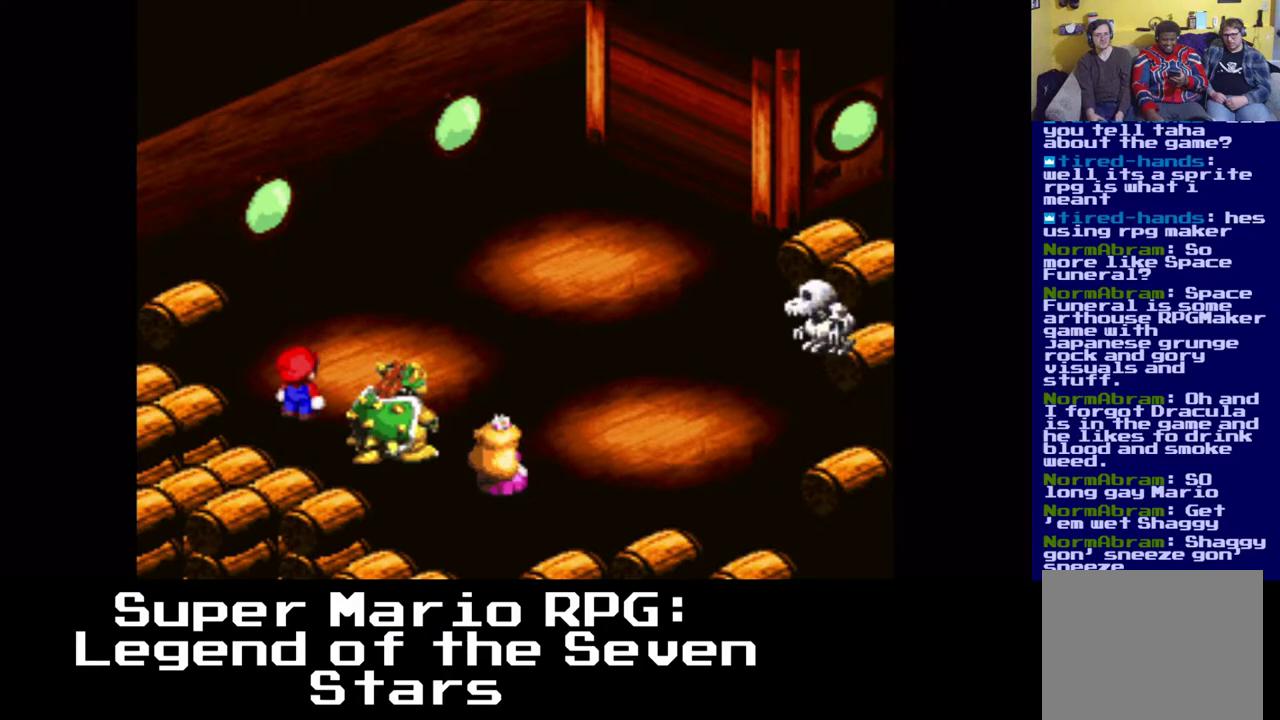
{"buttons": [], "left_stick": "center", "right_stick": "center", "events": []}
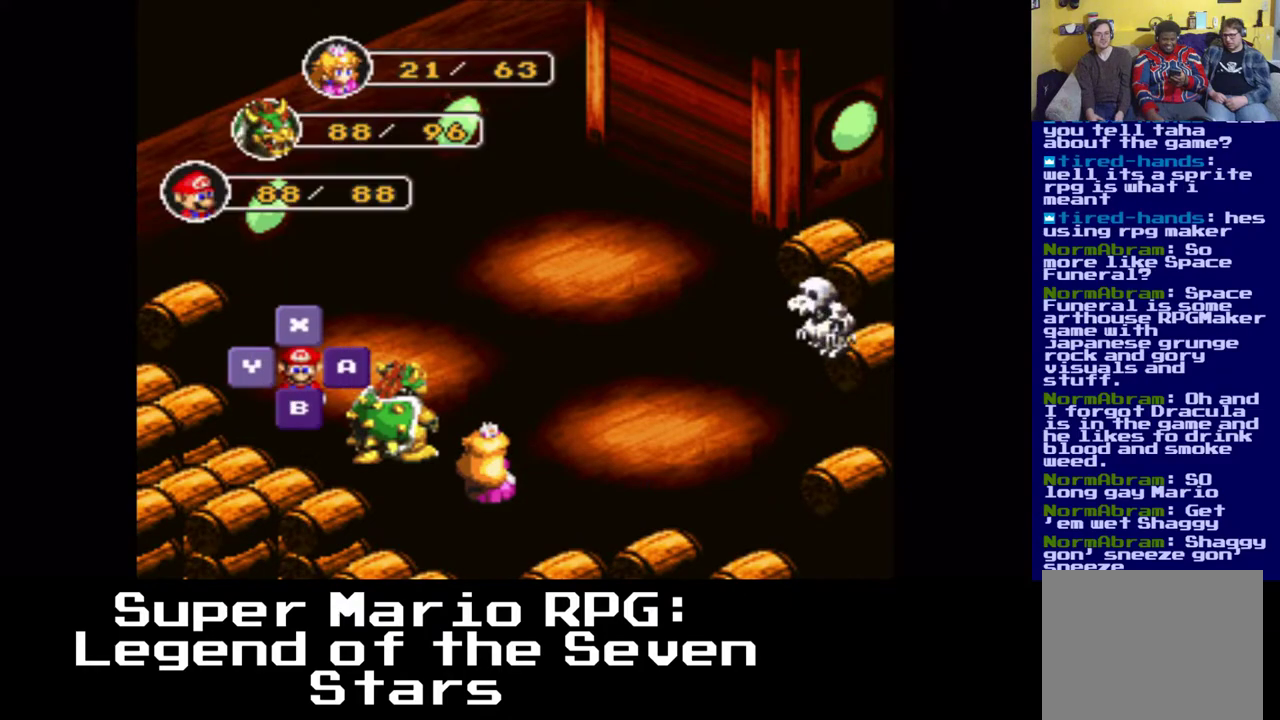
{"buttons": ["X"], "left_stick": "center", "right_stick": "center", "events": [[467, "X", "down"]]}